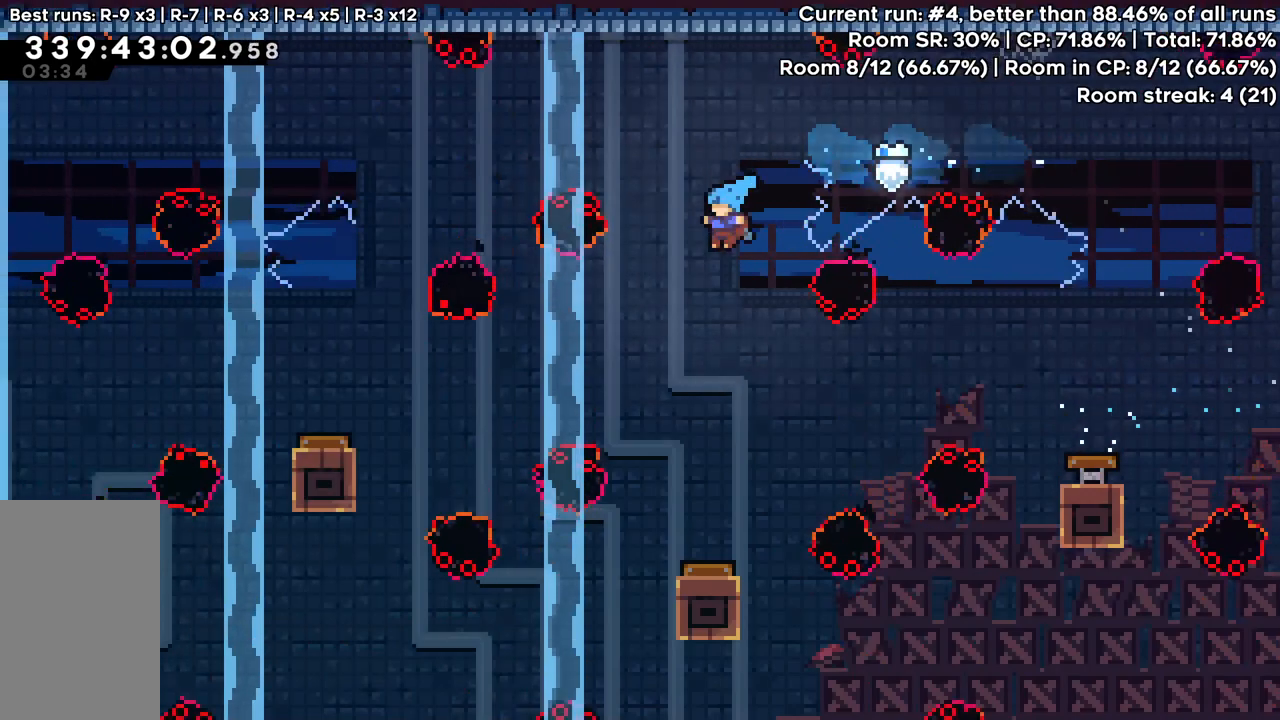
Gameplay with keyboard; each line is a JSON object with the keys held at the frame after it. "events" lists presses ("down") and releases ("up") of "dash", "demo", "down", "grab", "jump", "jump2", "left", "pause", "right" and "up" between this image and that frame as [ms after this image, input, new state], when the widget could be followed in between. No other keys are recorded. Mouse input is not recorded. Key names are as the overlay labels them; some are game actions (e.g. jump) rather than physical keys.
{"keys": ["left"], "events": [[333, "down", "up"], [383, "left", "down"]]}
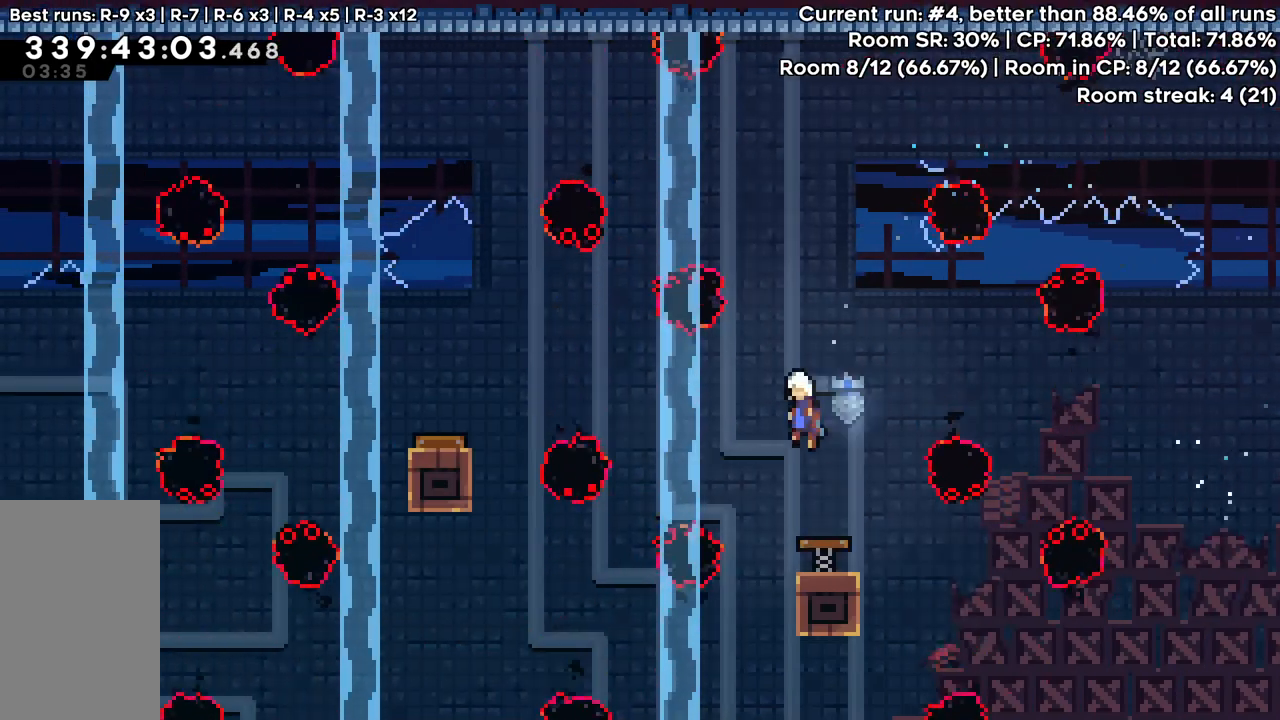
{"keys": ["left"], "events": [[217, "dash", "down"], [400, "dash", "up"]]}
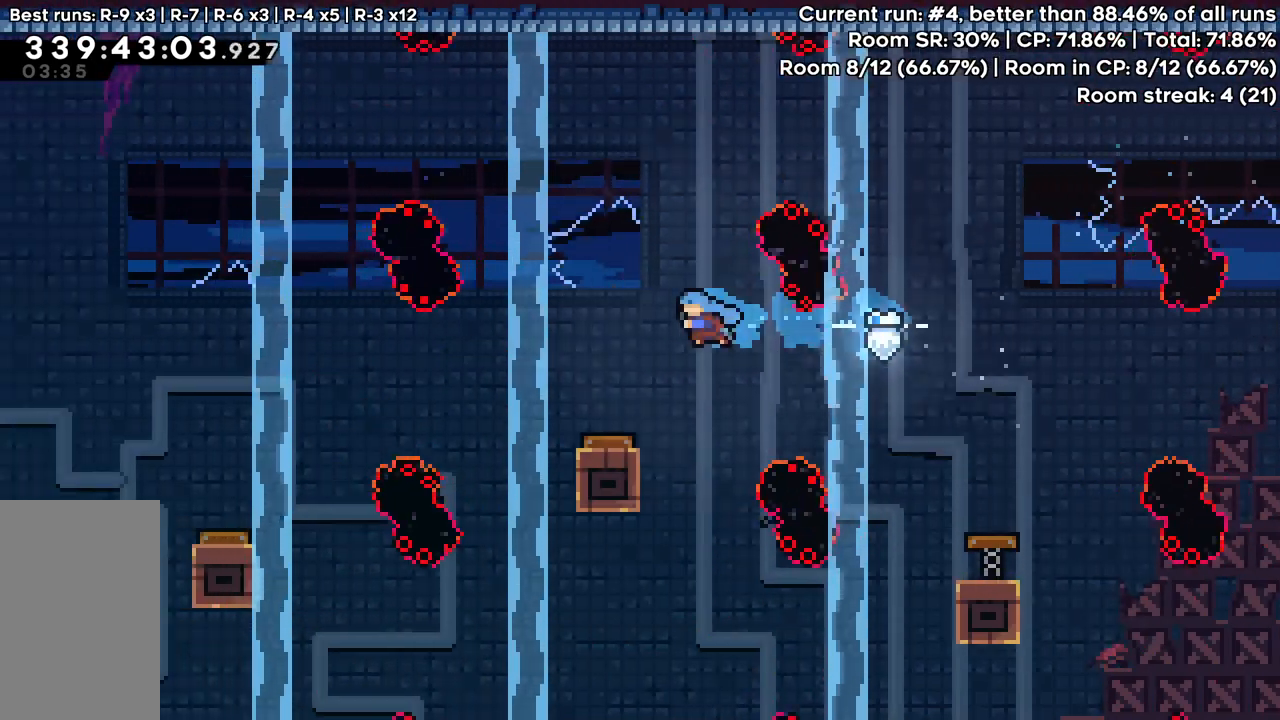
{"keys": ["left"], "events": [[183, "left", "up"], [283, "left", "down"]]}
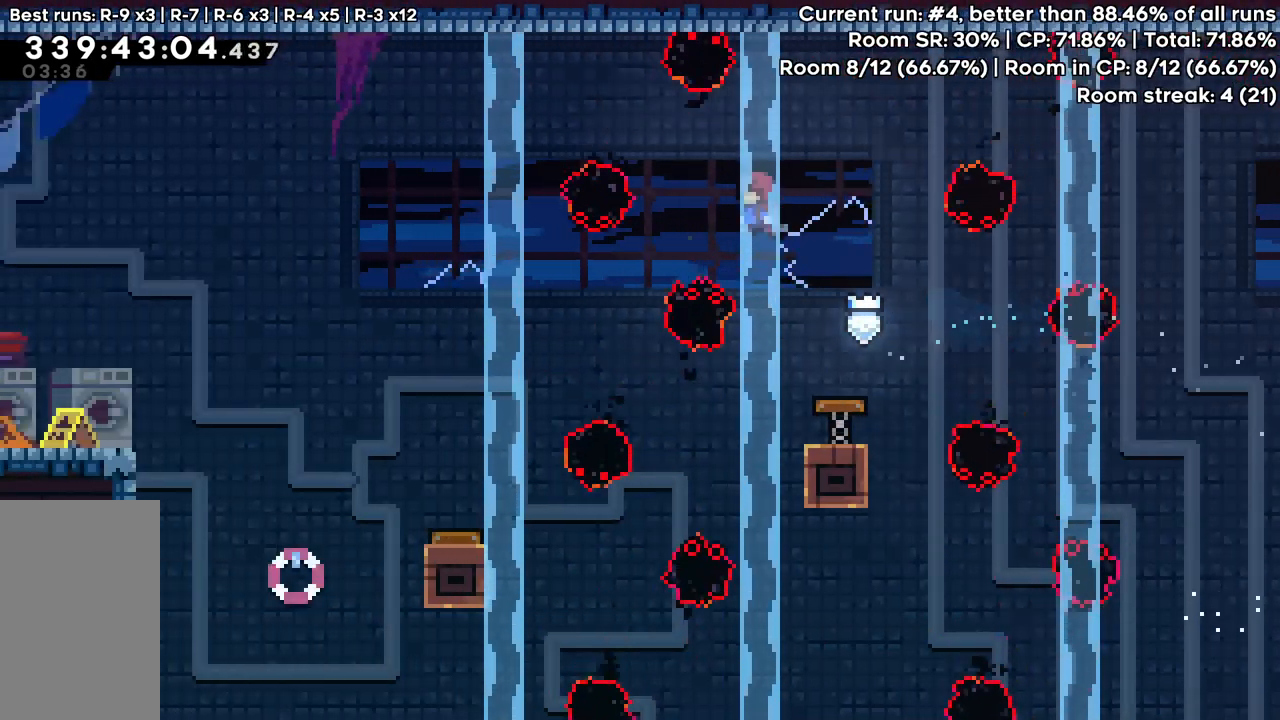
{"keys": ["left"], "events": [[67, "up", "down"], [100, "demo", "down"], [200, "demo", "up"], [383, "up", "up"]]}
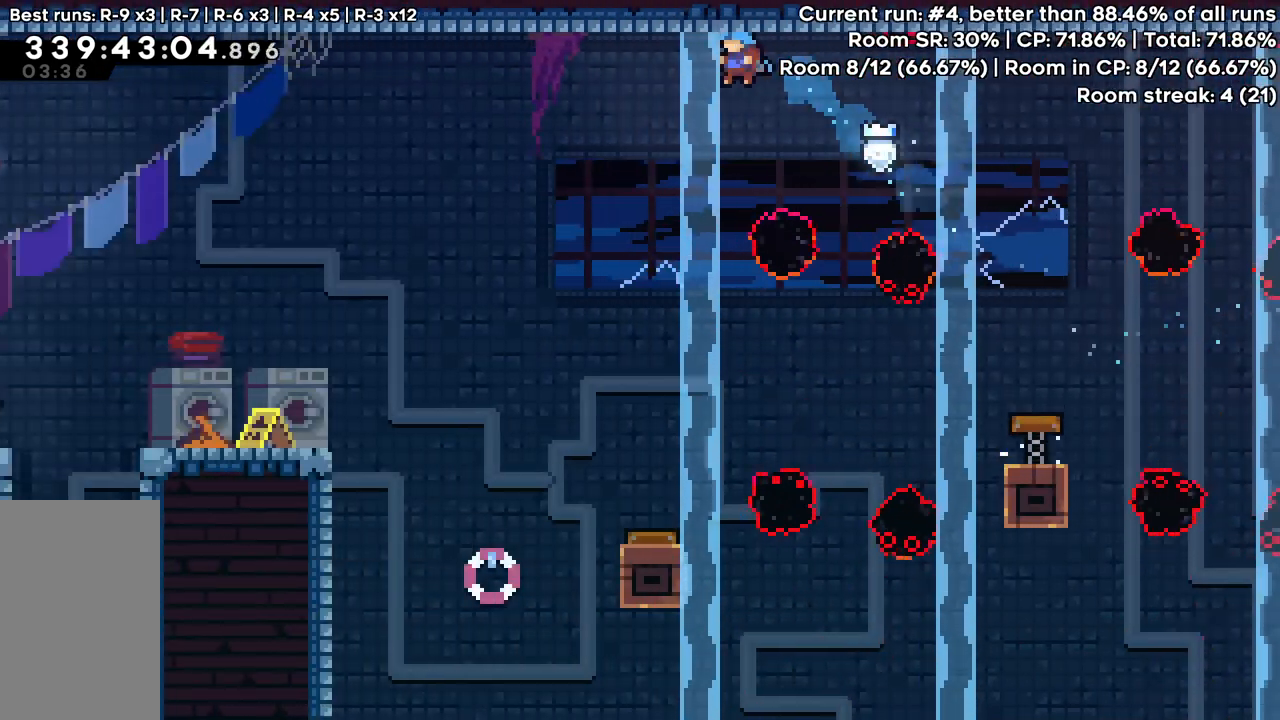
{"keys": ["down"], "events": [[167, "down", "down"], [167, "left", "up"]]}
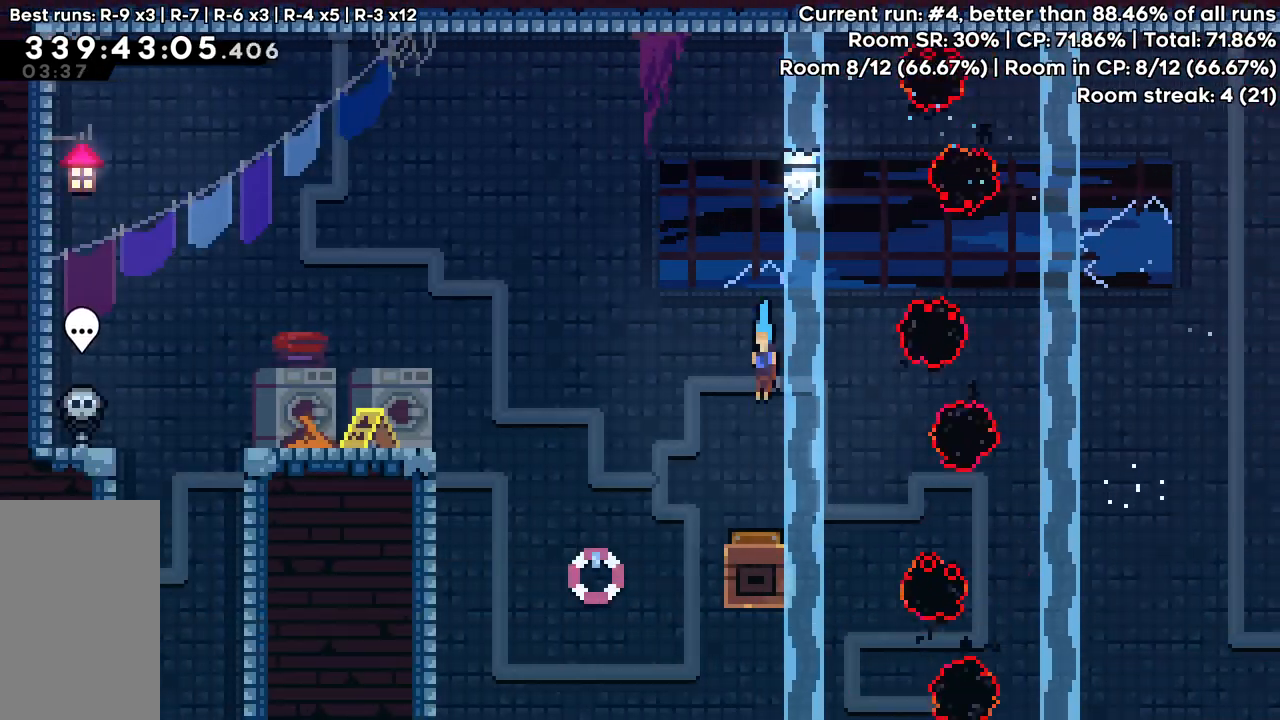
{"keys": ["left"], "events": [[183, "down", "up"], [183, "left", "down"]]}
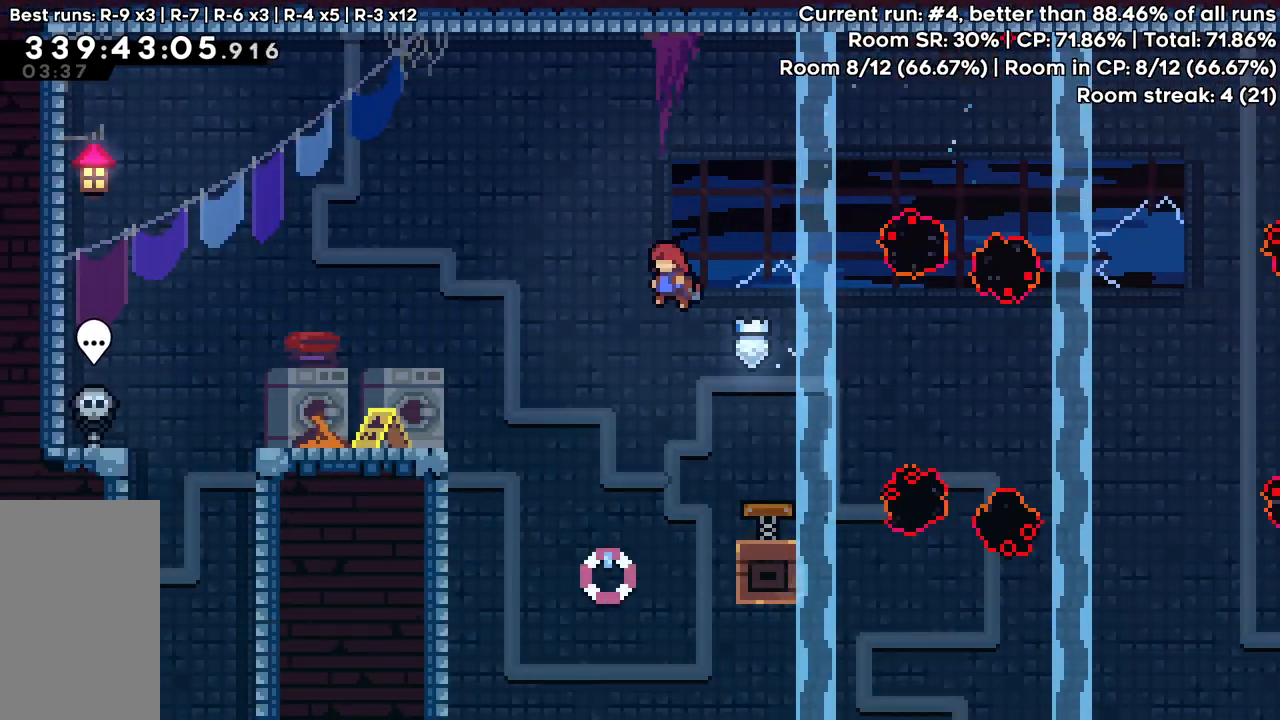
{"keys": ["grab"], "events": [[17, "dash", "down"], [100, "grab", "down"], [250, "dash", "up"], [433, "left", "up"]]}
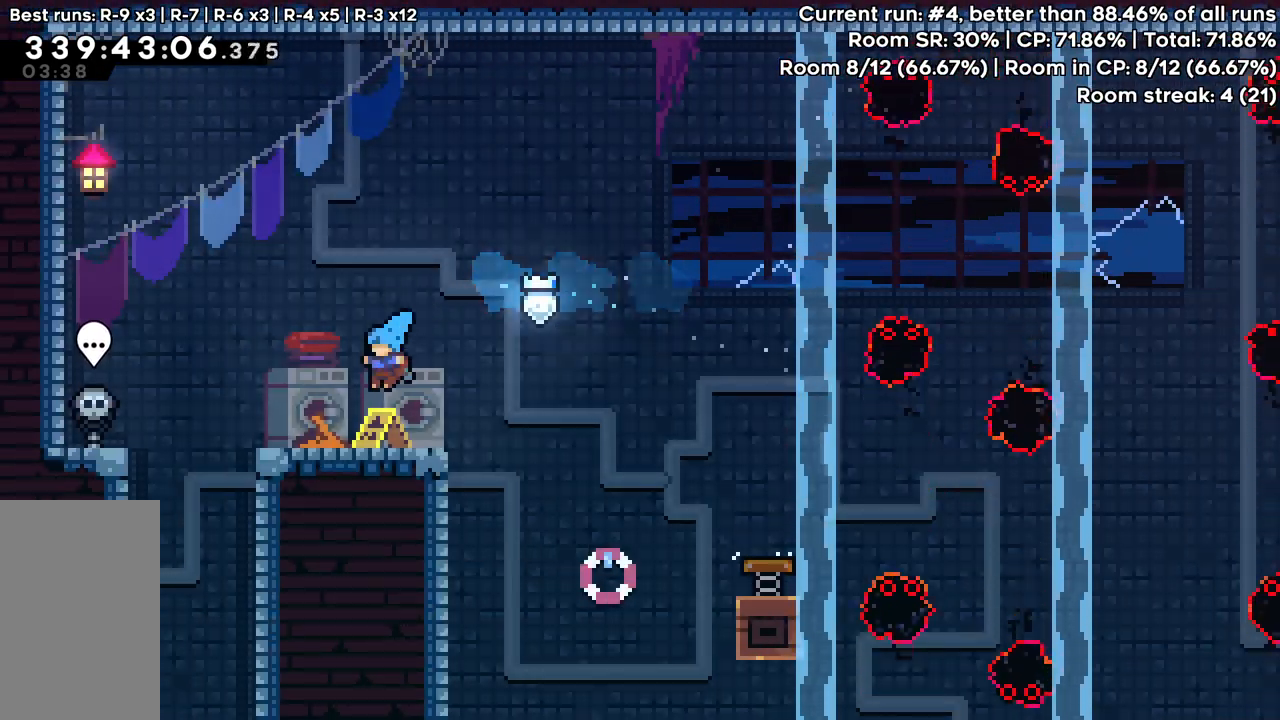
{"keys": ["grab", "jump", "left"], "events": [[317, "jump", "down"], [317, "left", "down"]]}
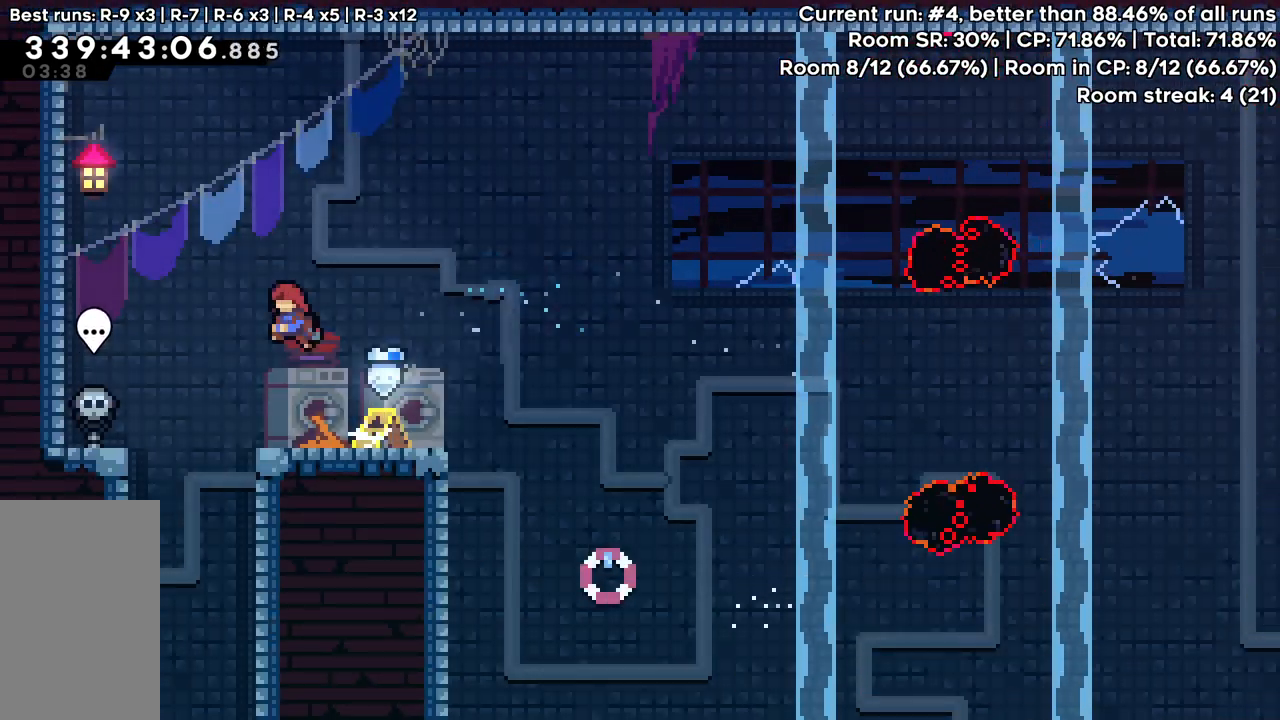
{"keys": ["down"], "events": [[133, "down", "down"], [183, "grab", "up"], [183, "left", "up"], [233, "jump", "up"]]}
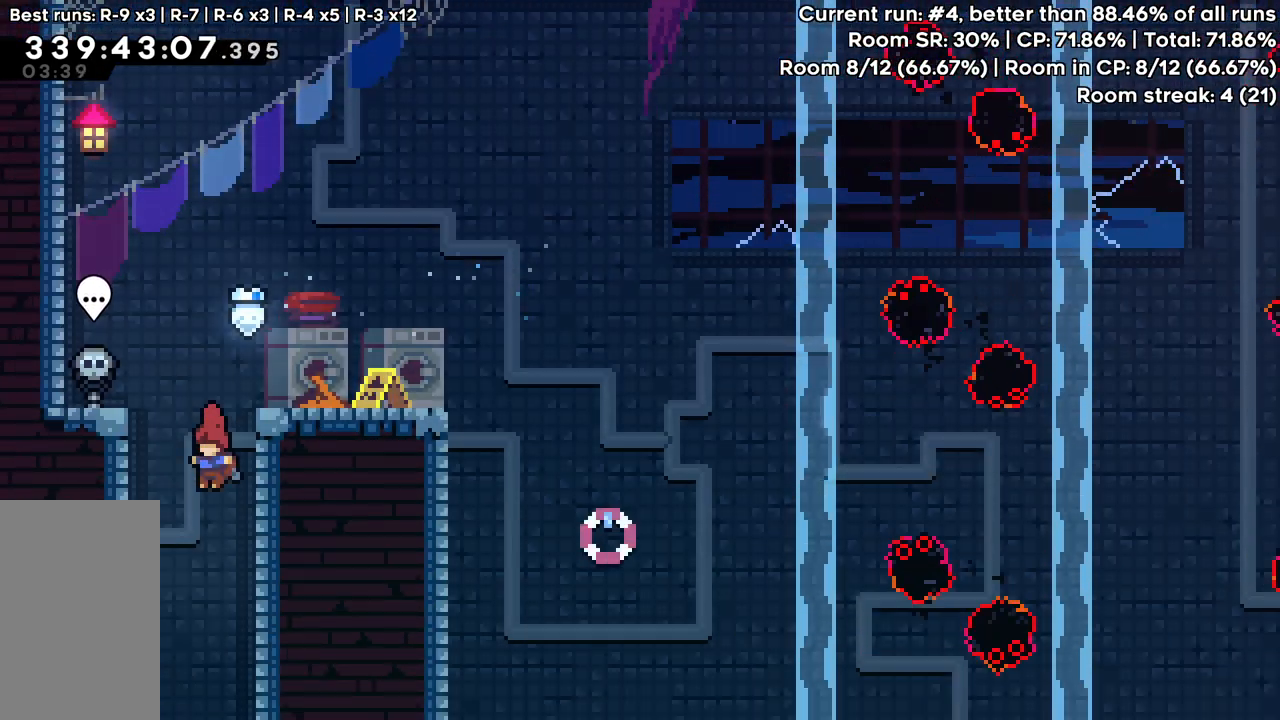
{"keys": ["down"], "events": []}
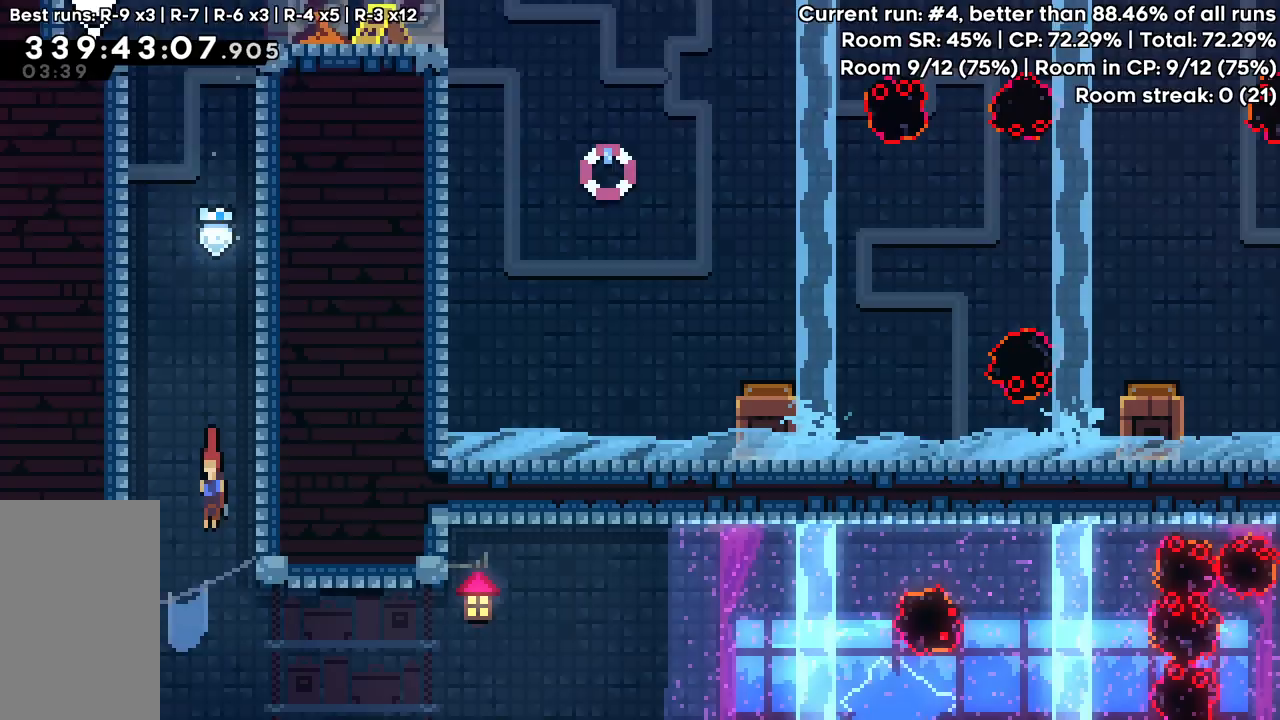
{"keys": ["down"], "events": []}
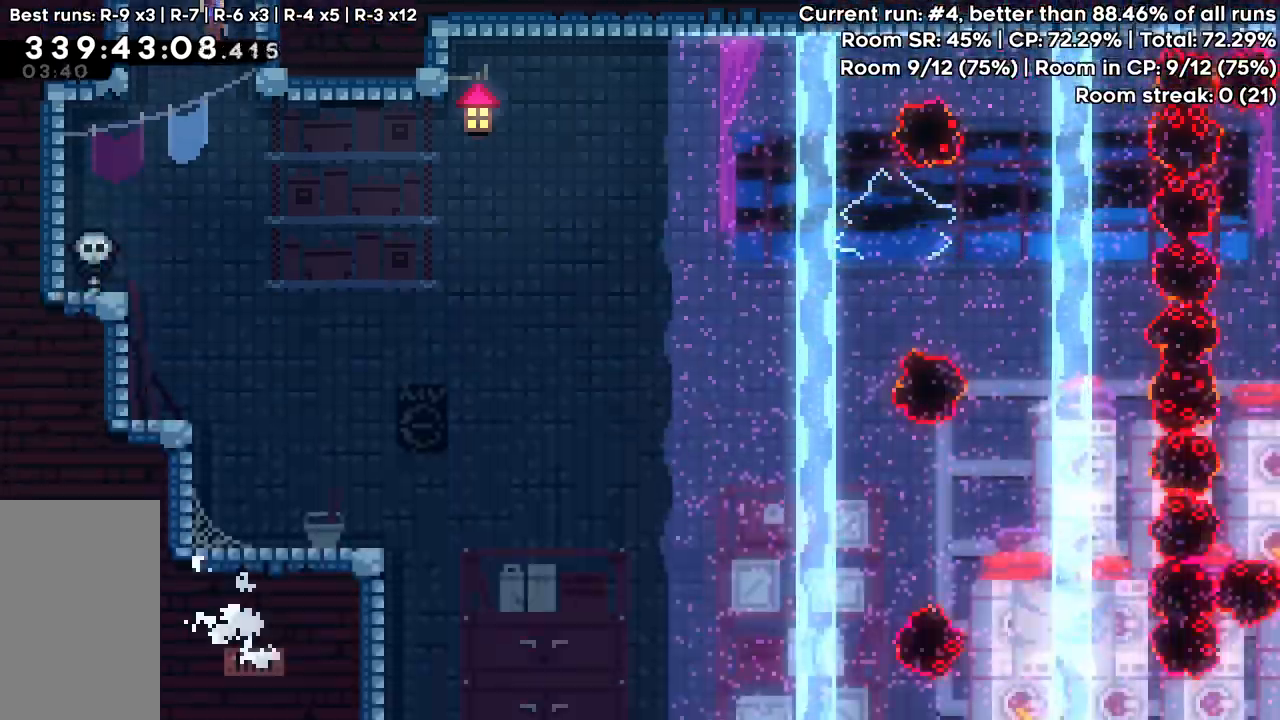
{"keys": ["down"], "events": [[283, "right", "down"], [417, "right", "up"]]}
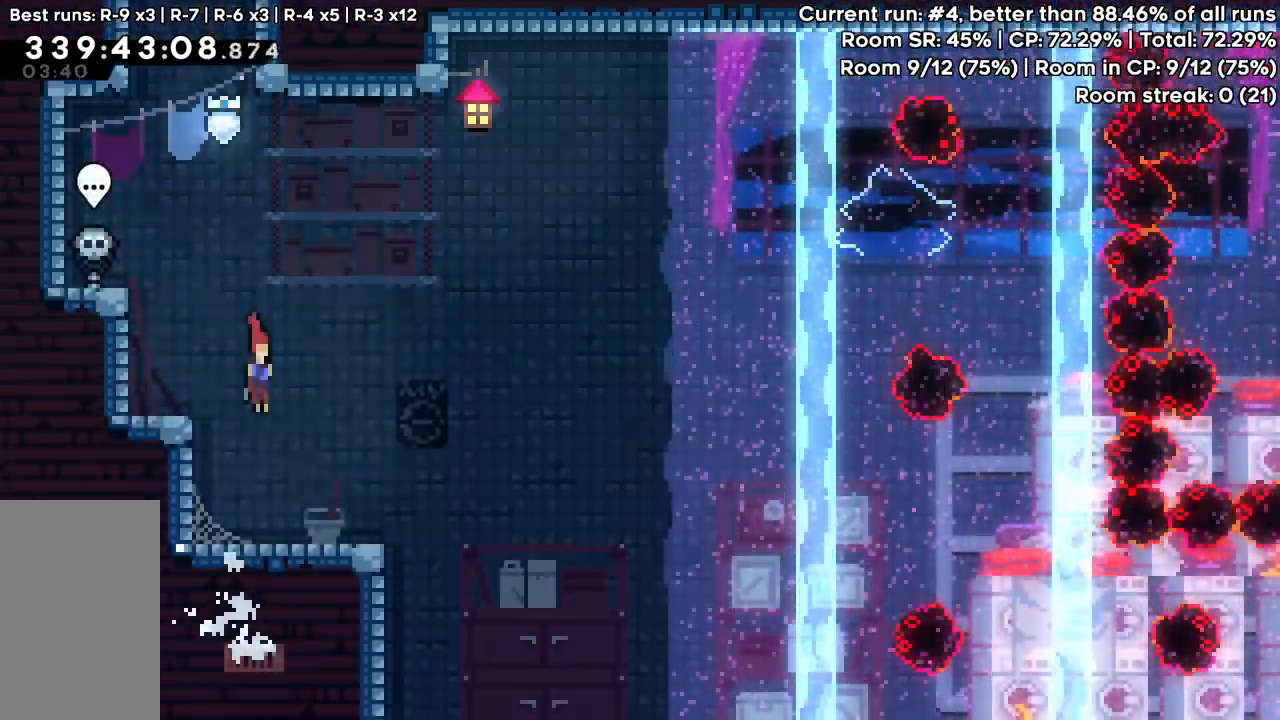
{"keys": ["jump", "right"], "events": [[17, "right", "down"], [67, "dash", "down"], [150, "dash", "up"], [300, "jump", "down"], [383, "down", "up"]]}
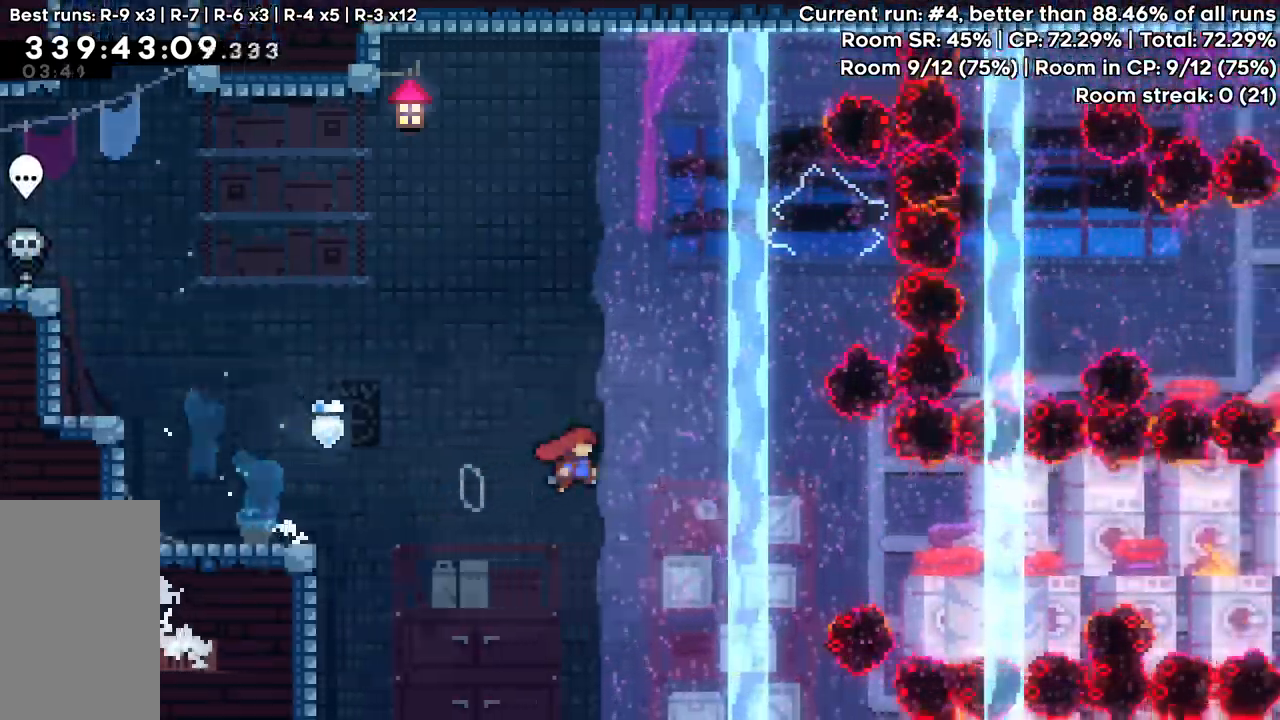
{"keys": ["right"], "events": [[83, "dash", "down"], [217, "jump", "up"], [267, "dash", "up"], [350, "dash", "down"], [500, "dash", "up"]]}
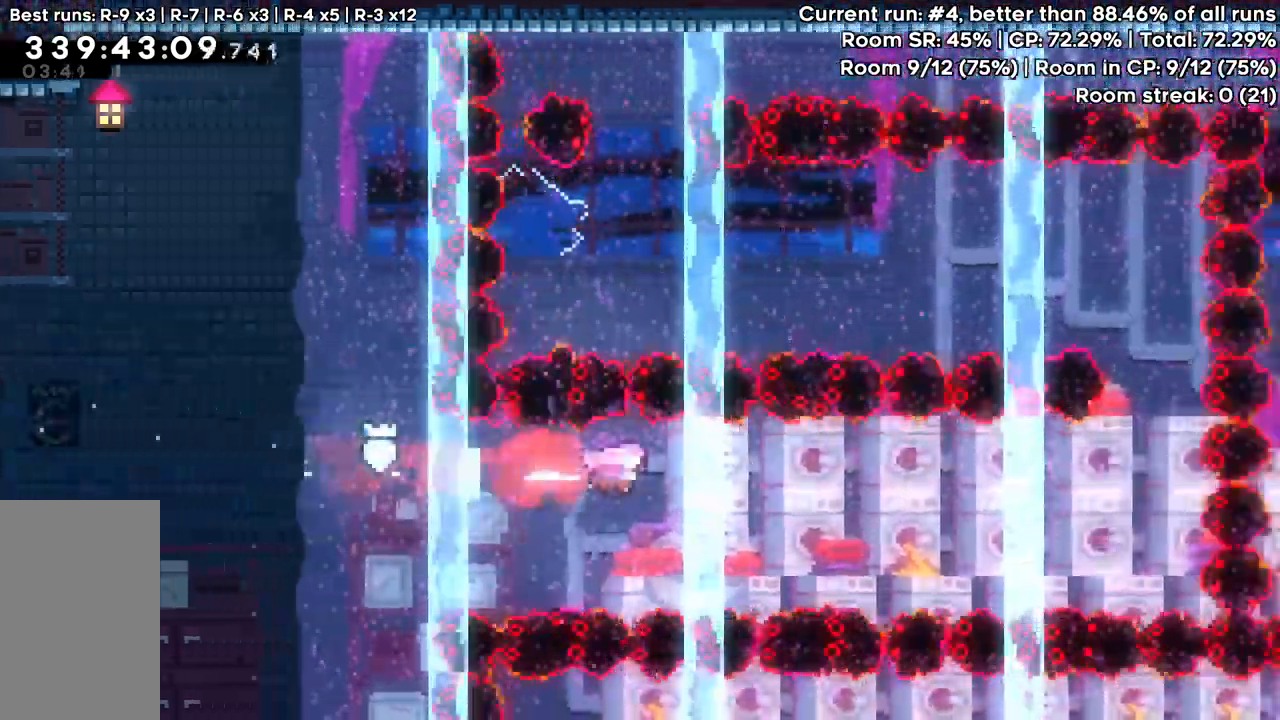
{"keys": ["dash", "up"], "events": [[133, "dash", "down"], [333, "dash", "up"], [417, "dash", "down"], [417, "right", "up"], [417, "up", "down"]]}
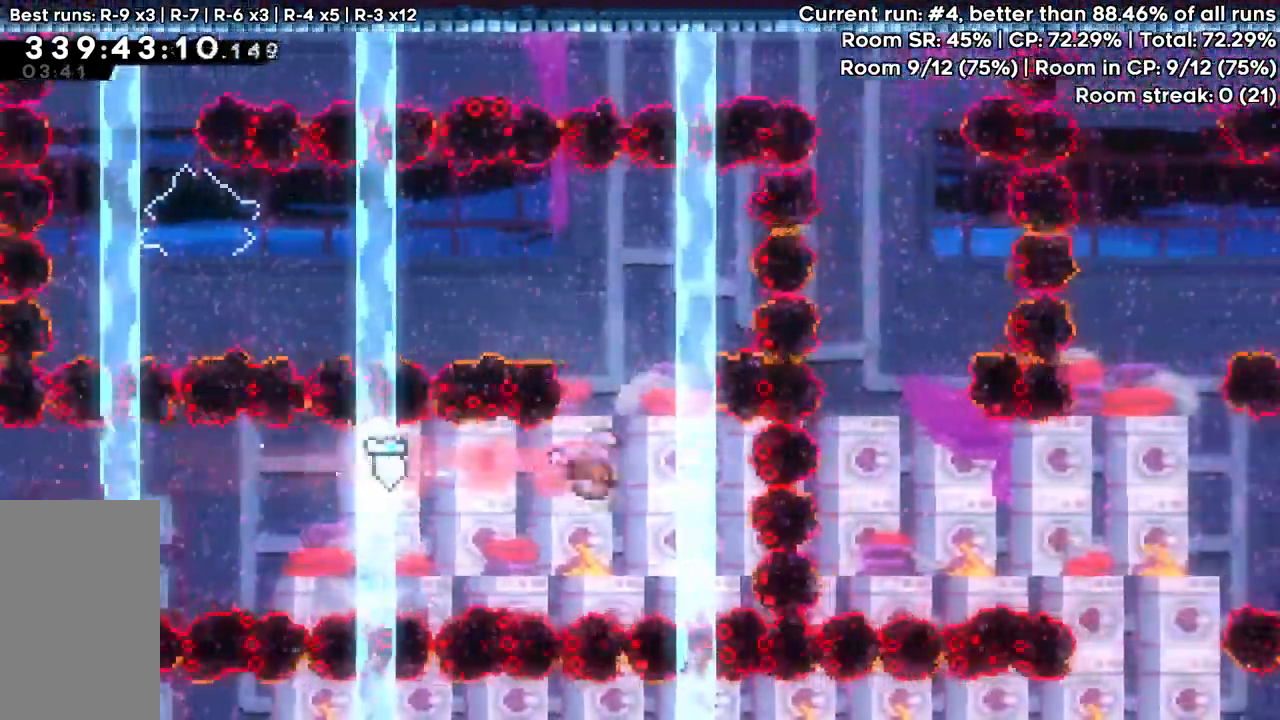
{"keys": ["left"], "events": [[100, "dash", "up"], [150, "up", "up"], [200, "dash", "down"], [200, "left", "down"], [383, "dash", "up"]]}
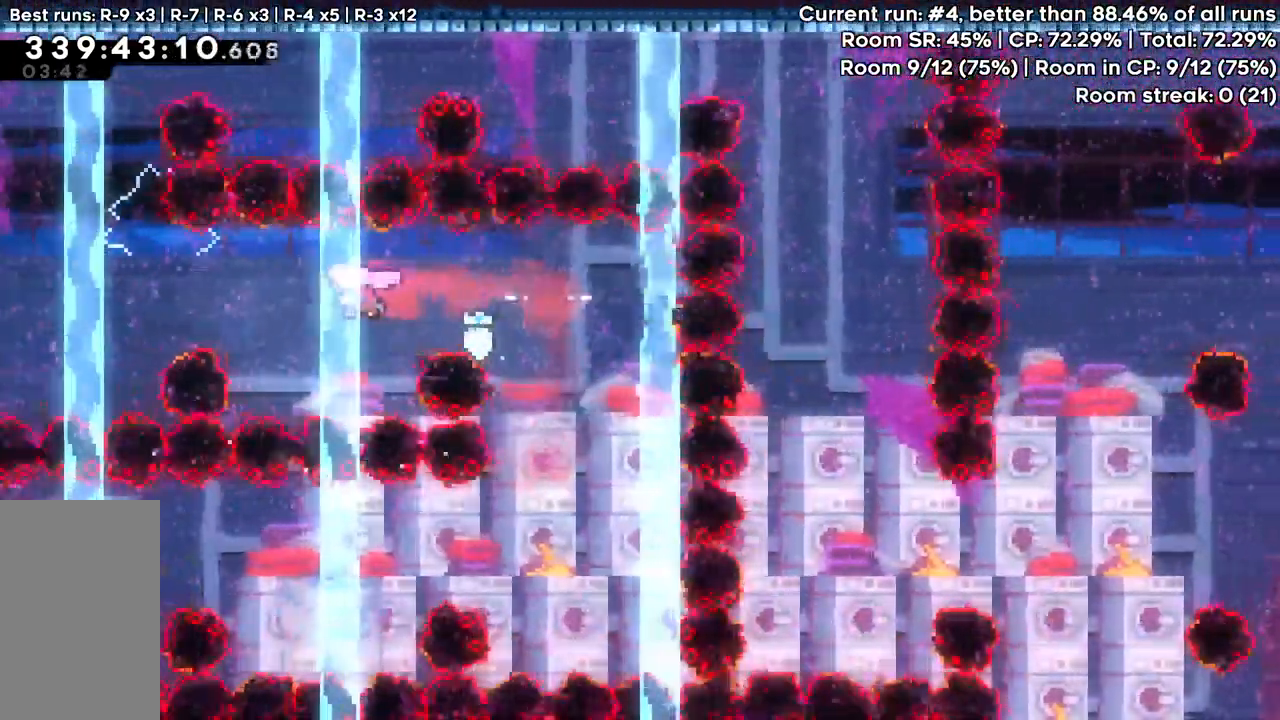
{"keys": ["dash", "right", "up"], "events": [[33, "dash", "down"], [167, "dash", "up"], [367, "left", "up"], [367, "right", "down"], [367, "up", "down"], [400, "dash", "down"]]}
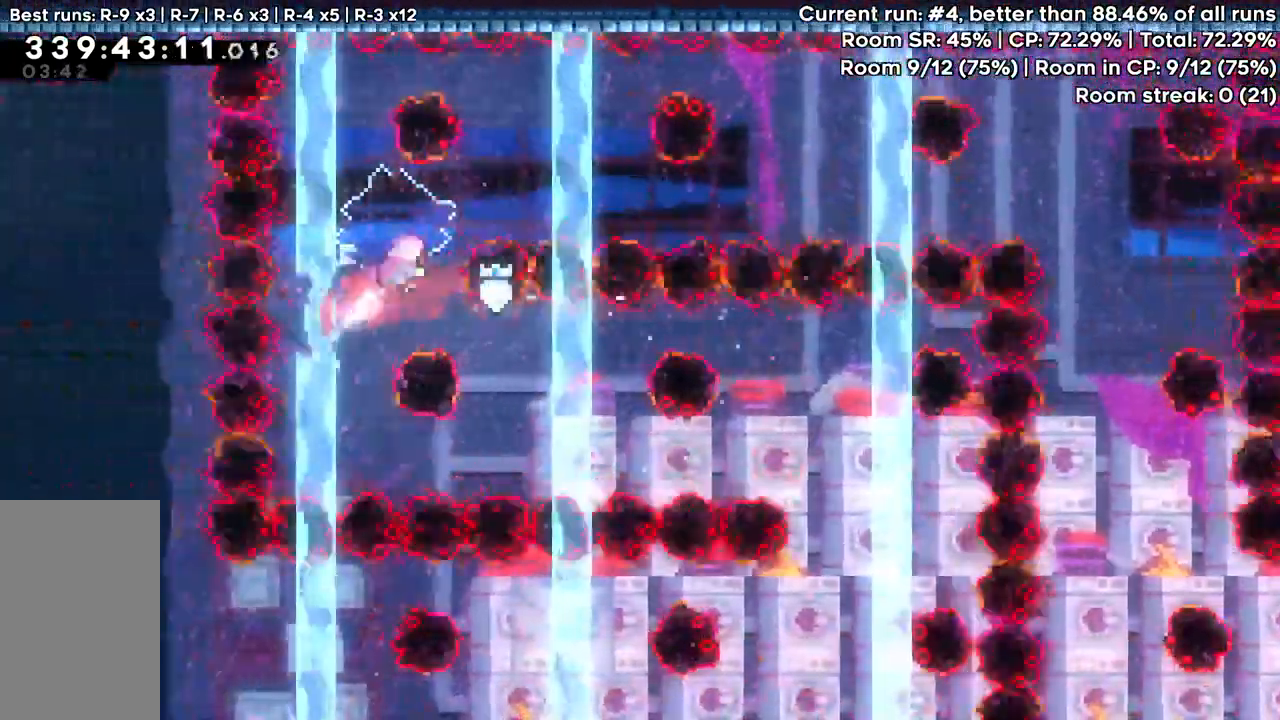
{"keys": ["dash", "right"], "events": [[50, "dash", "up"], [133, "up", "up"], [417, "dash", "down"]]}
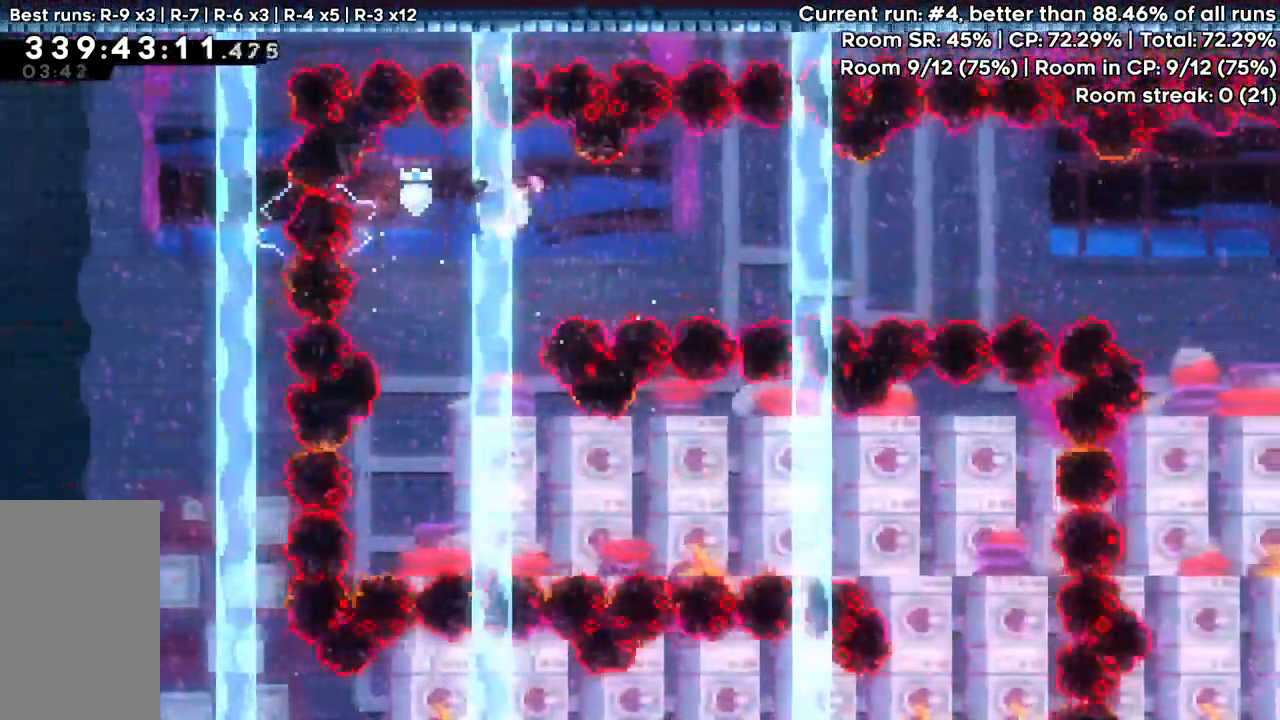
{"keys": ["dash", "right"], "events": [[67, "dash", "up"], [200, "dash", "down"], [333, "dash", "up"], [433, "dash", "down"]]}
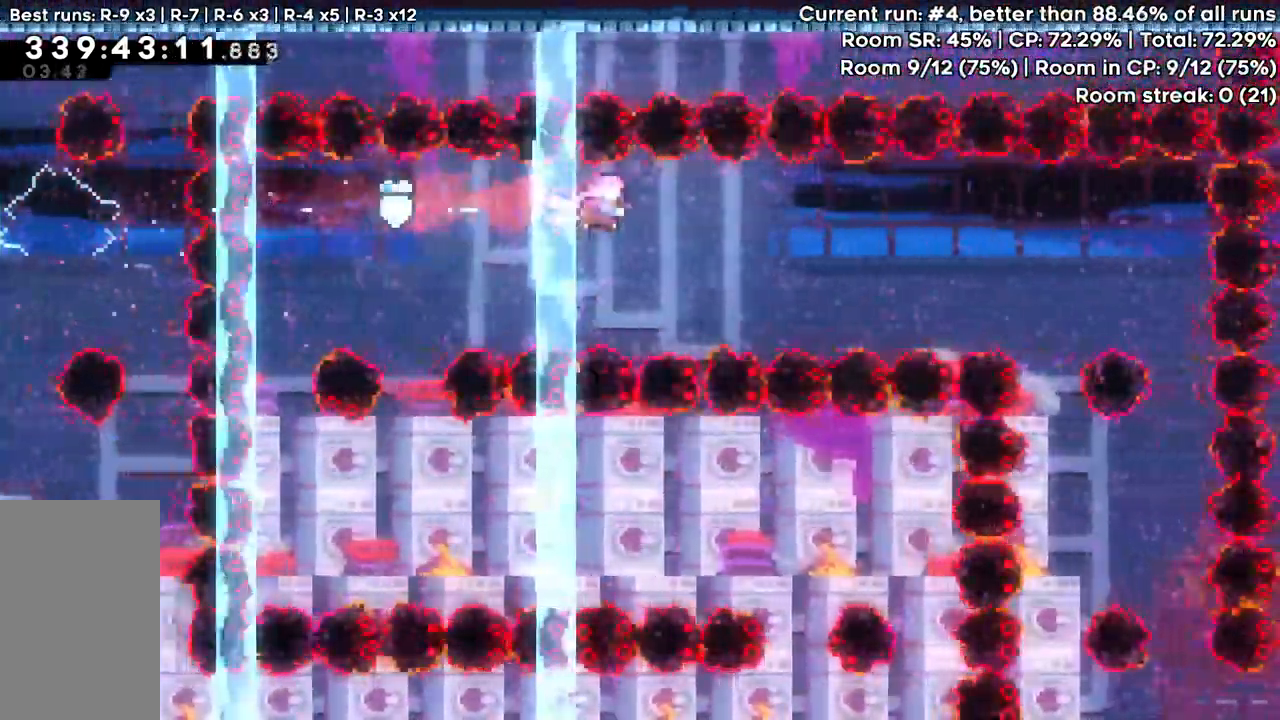
{"keys": ["right"], "events": [[83, "dash", "up"], [183, "dash", "down"], [400, "dash", "up"]]}
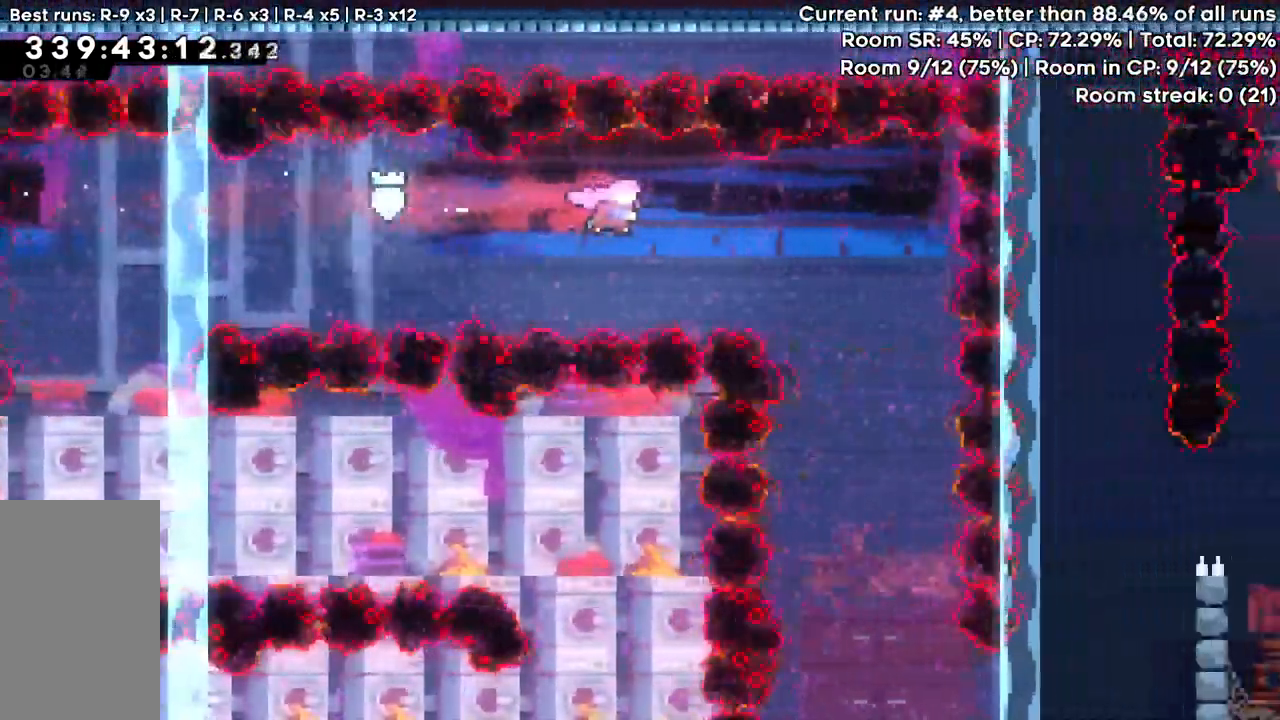
{"keys": ["dash", "down"], "events": [[50, "dash", "down"], [233, "dash", "up"], [333, "down", "down"], [333, "right", "up"], [367, "dash", "down"]]}
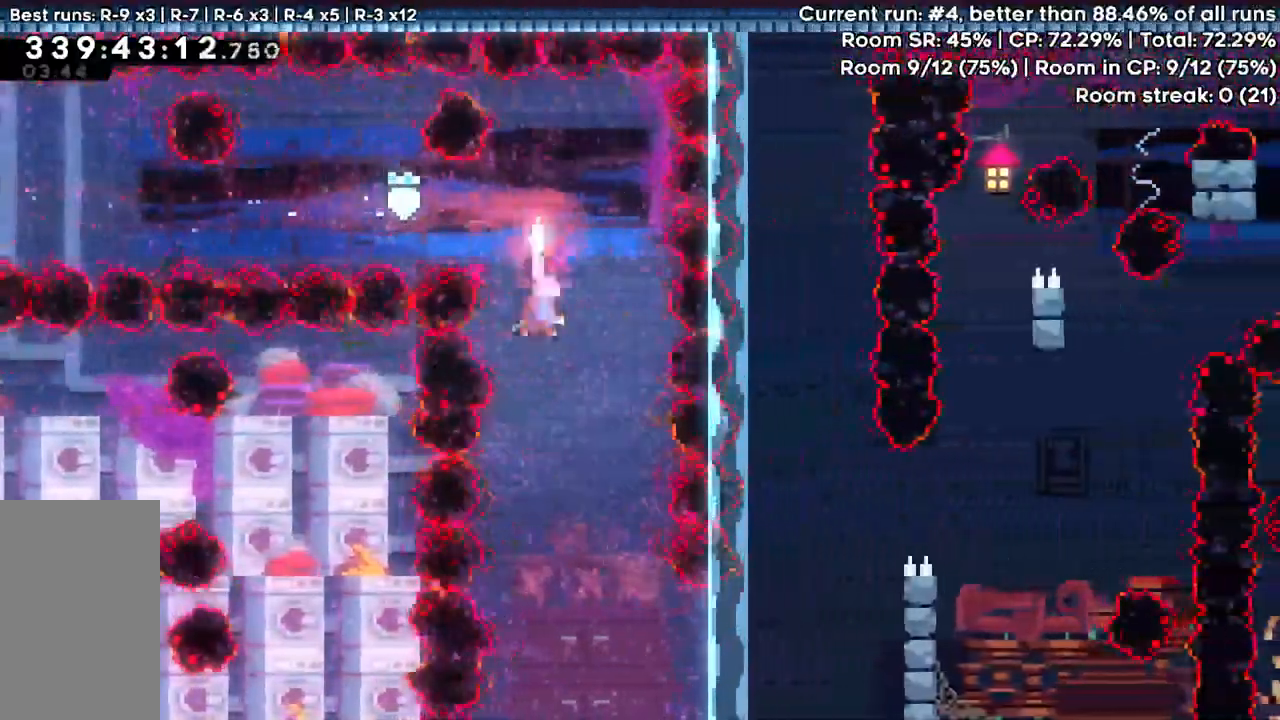
{"keys": ["dash", "right", "up"]}